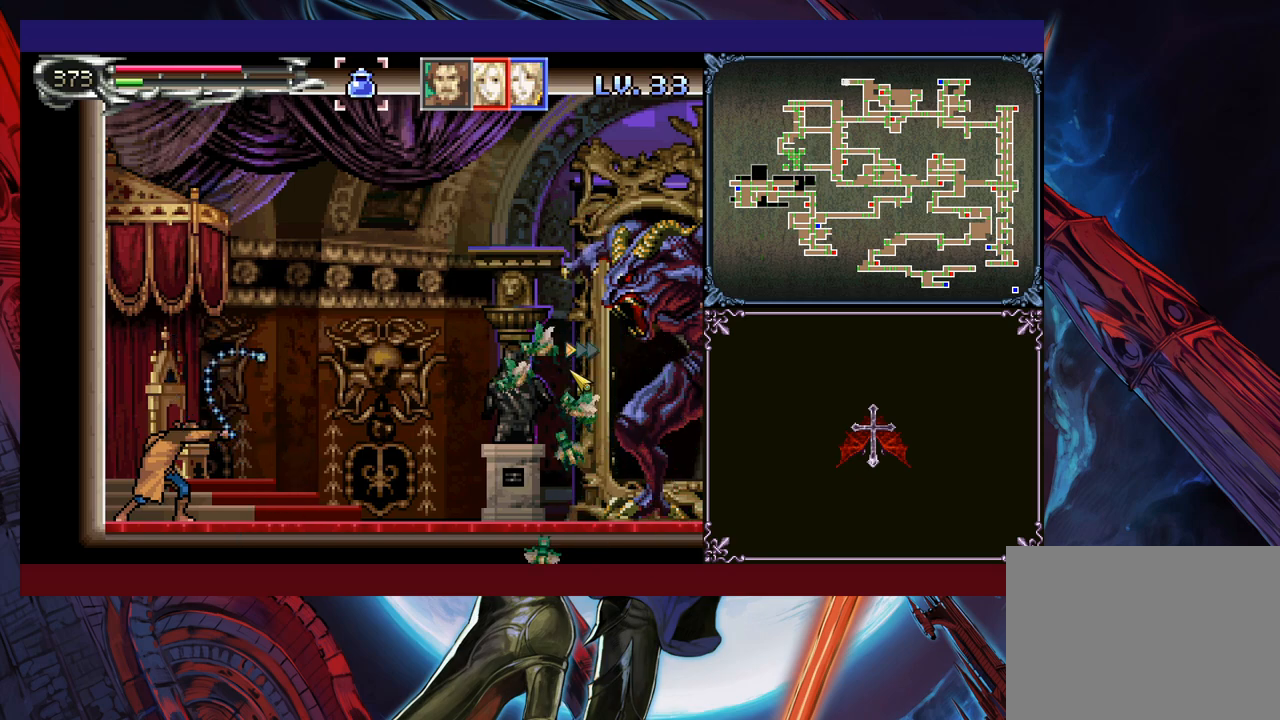
Gameplay with a controller (Xbox layout); each line is a JSON object with the inputs held at the frame after it. "events" lists button and stick changes between this image and that frame as [ms after this image, input, new state], when the widget could be followed in between. Not read: L2 R2 R3 right_stick.
{"buttons": ["X"], "left_stick": "center", "events": [[33, "left_stick", "down-right"], [200, "left_stick", "up-left"], [250, "left_stick", "down-right"], [300, "left_stick", "up-left"], [350, "left_stick", "down-right"], [400, "left_stick", "up-left"], [500, "left_stick", "center"]]}
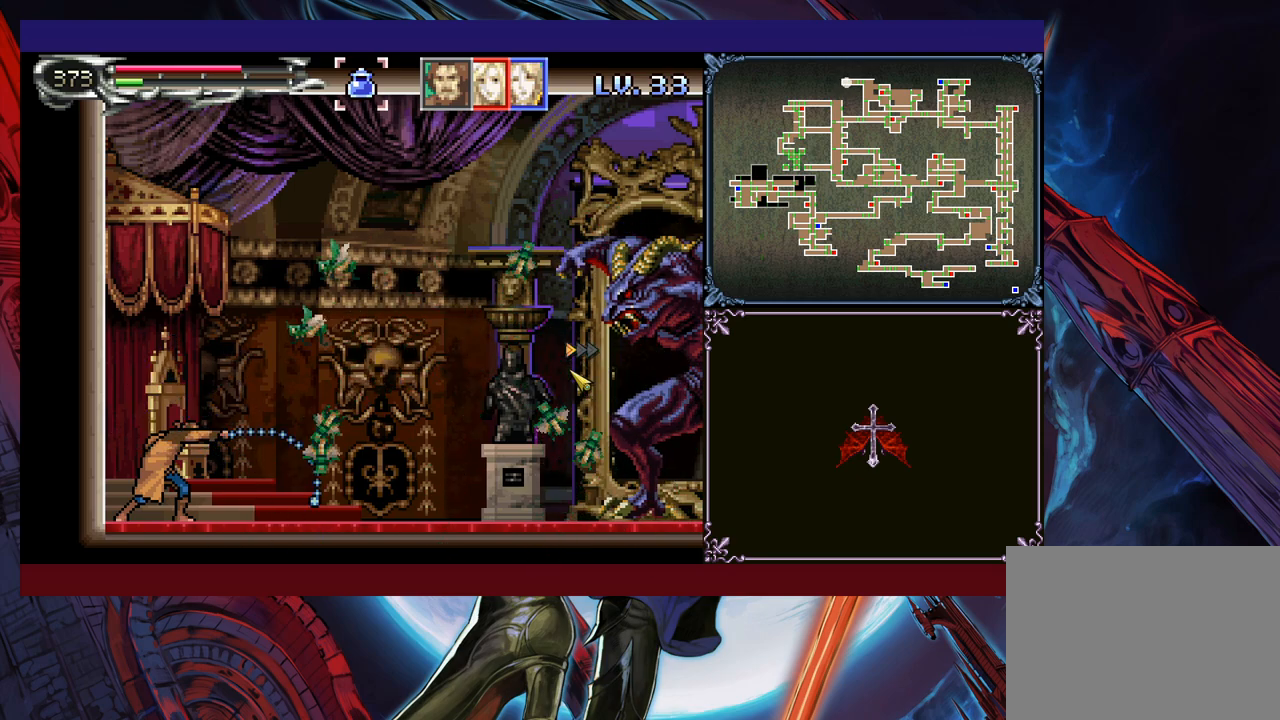
{"buttons": ["B"], "left_stick": "center", "events": [[50, "X", "up"], [50, "left_stick", "left"], [100, "B", "down"], [483, "left_stick", "center"]]}
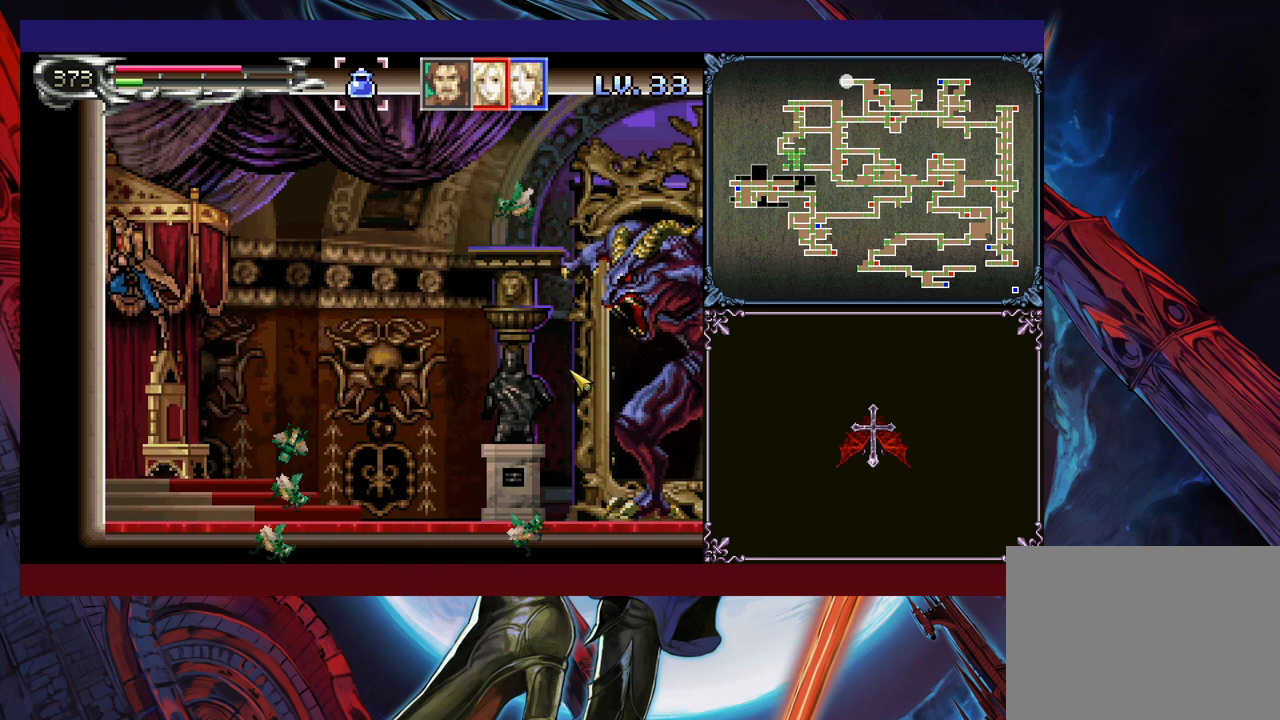
{"buttons": ["B"], "left_stick": "up-right", "events": [[83, "left_stick", "right"], [100, "B", "up"], [233, "B", "down"], [233, "left_stick", "up"], [300, "left_stick", "up-right"]]}
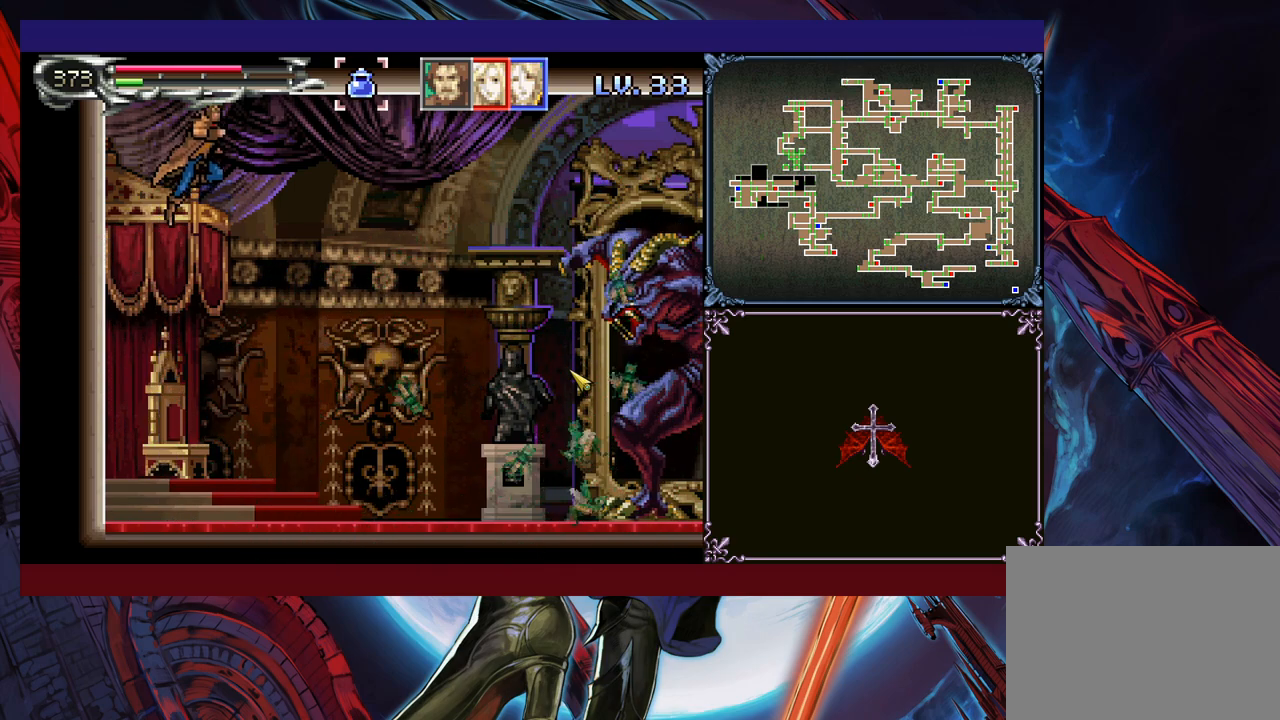
{"buttons": [], "left_stick": "left", "events": [[150, "left_stick", "left"], [333, "B", "up"]]}
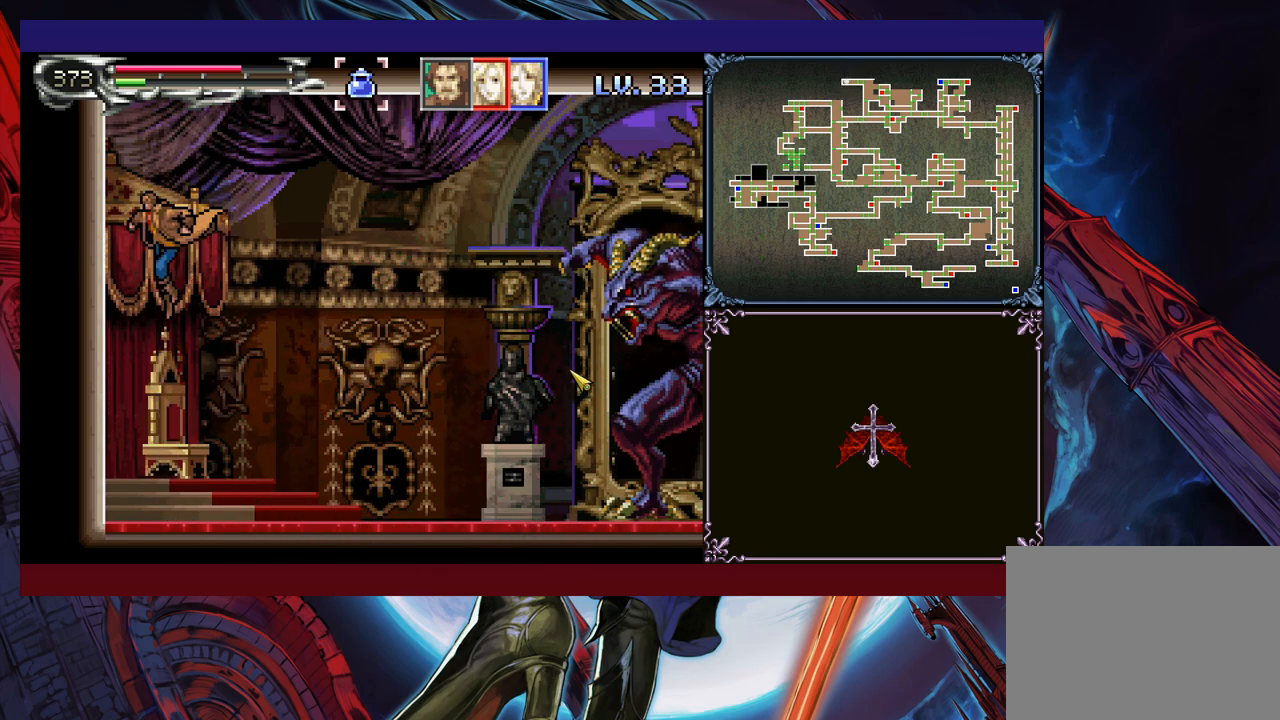
{"buttons": [], "left_stick": "right", "events": [[100, "left_stick", "center"], [150, "left_stick", "right"]]}
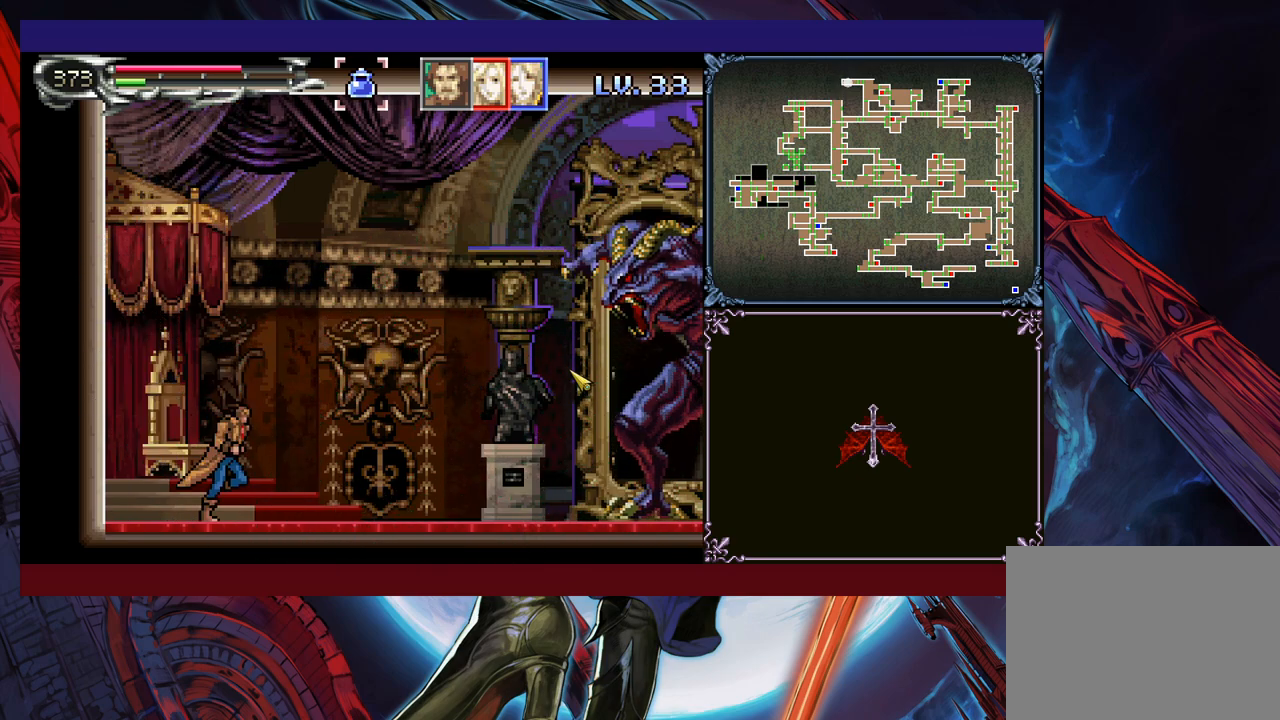
{"buttons": ["B"], "left_stick": "up-right", "events": [[100, "B", "down"], [300, "B", "up"], [350, "B", "down"], [433, "left_stick", "up-right"]]}
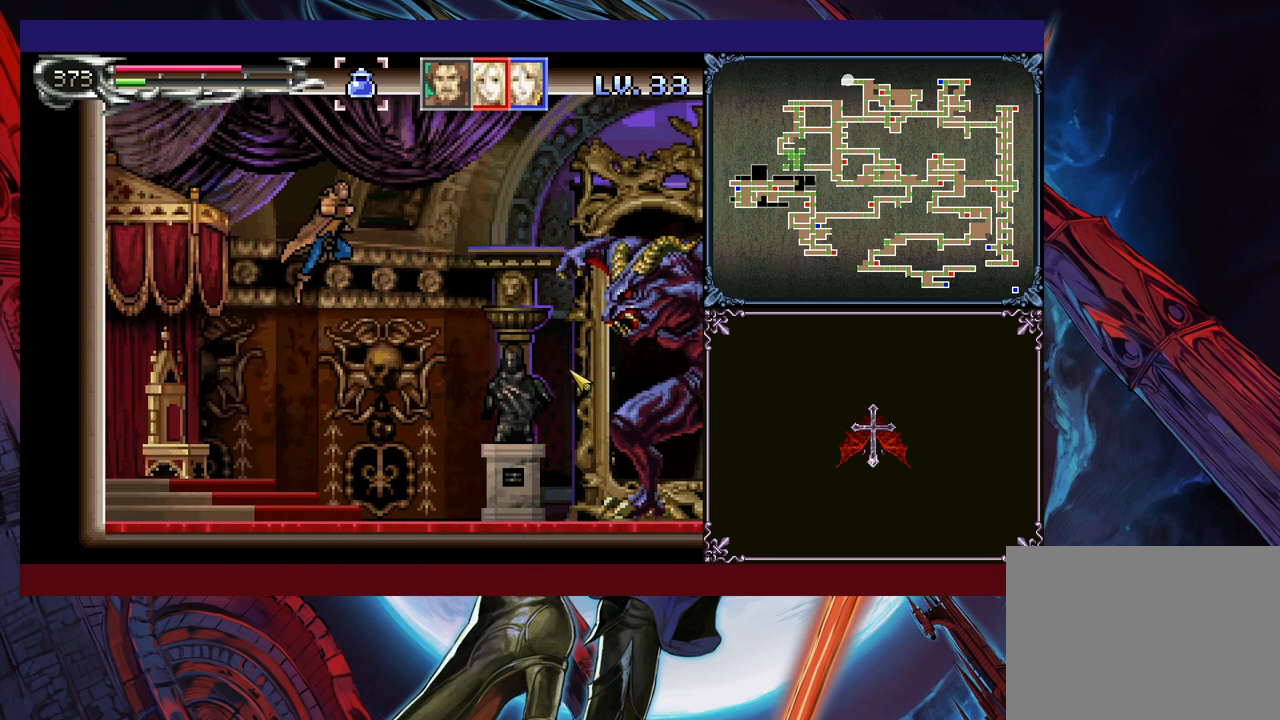
{"buttons": ["X"], "left_stick": "right", "events": [[100, "B", "up"], [133, "X", "down"], [250, "X", "up"], [333, "left_stick", "right"], [400, "X", "down"], [450, "X", "up"], [500, "X", "down"]]}
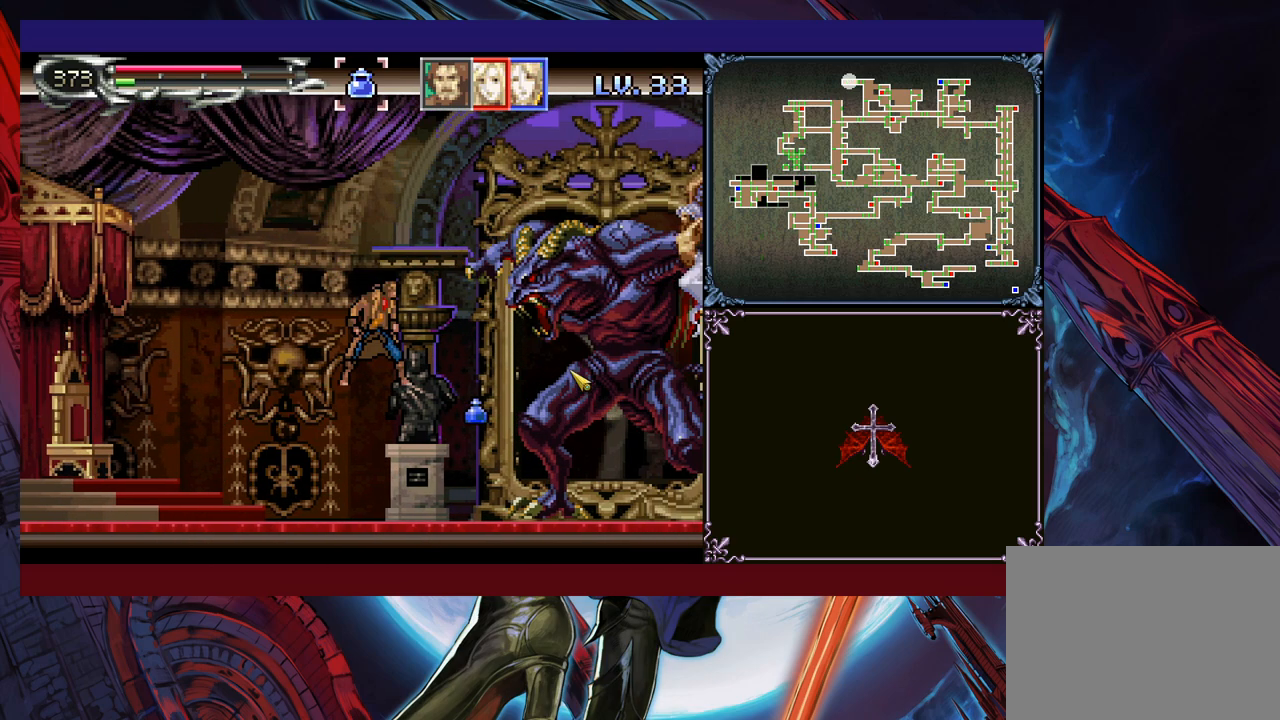
{"buttons": [], "left_stick": "center", "events": [[83, "X", "up"], [133, "X", "down"], [233, "X", "up"], [300, "left_stick", "center"]]}
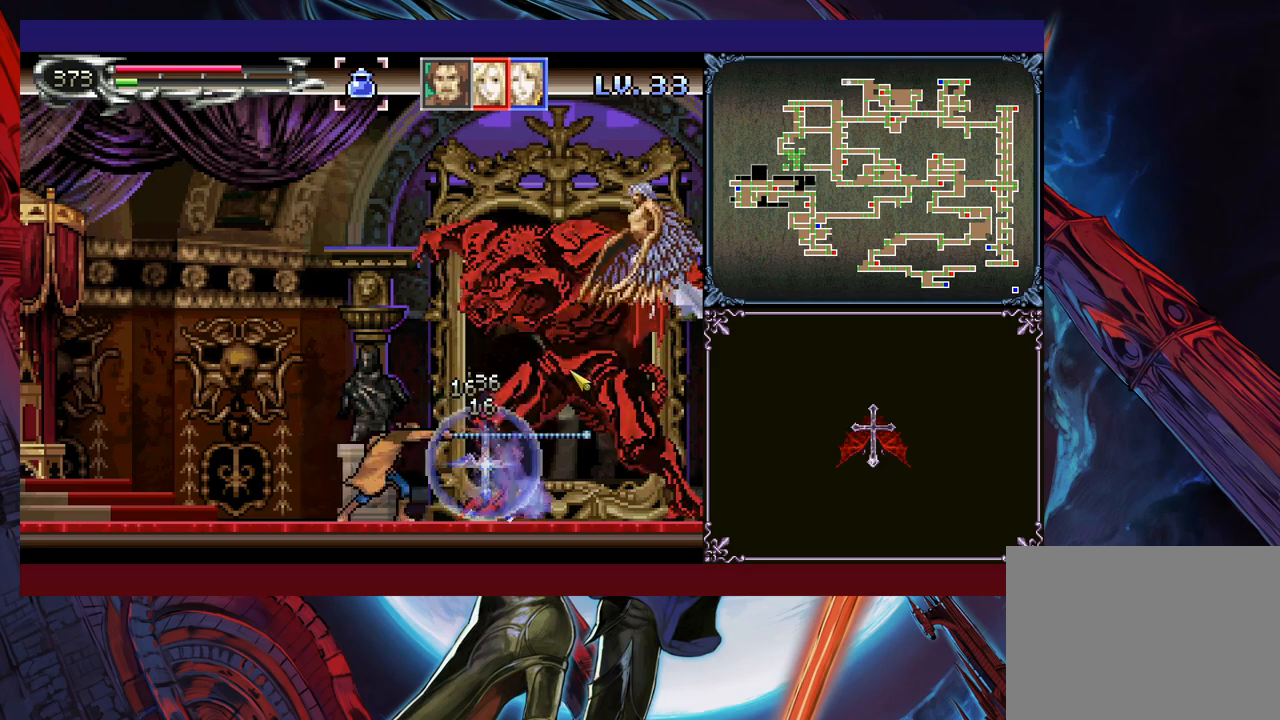
{"buttons": [], "left_stick": "left", "events": [[133, "left_stick", "right"], [333, "left_stick", "left"]]}
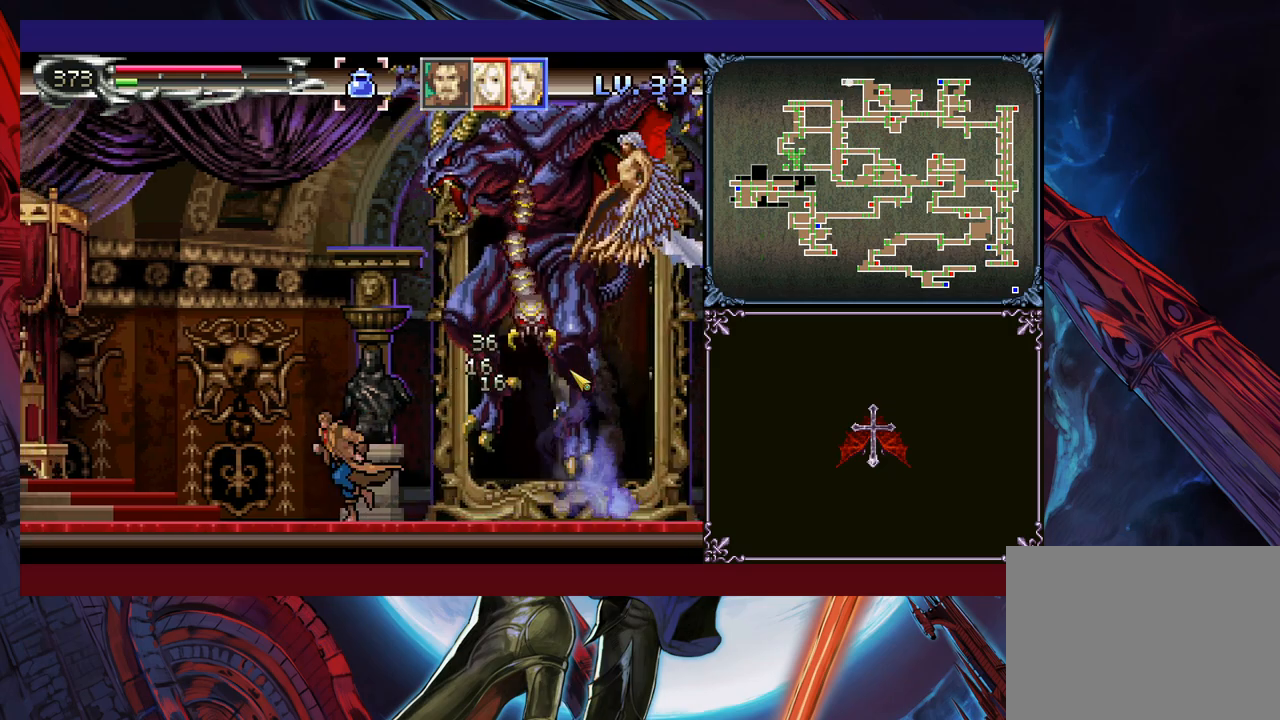
{"buttons": [], "left_stick": "left", "events": []}
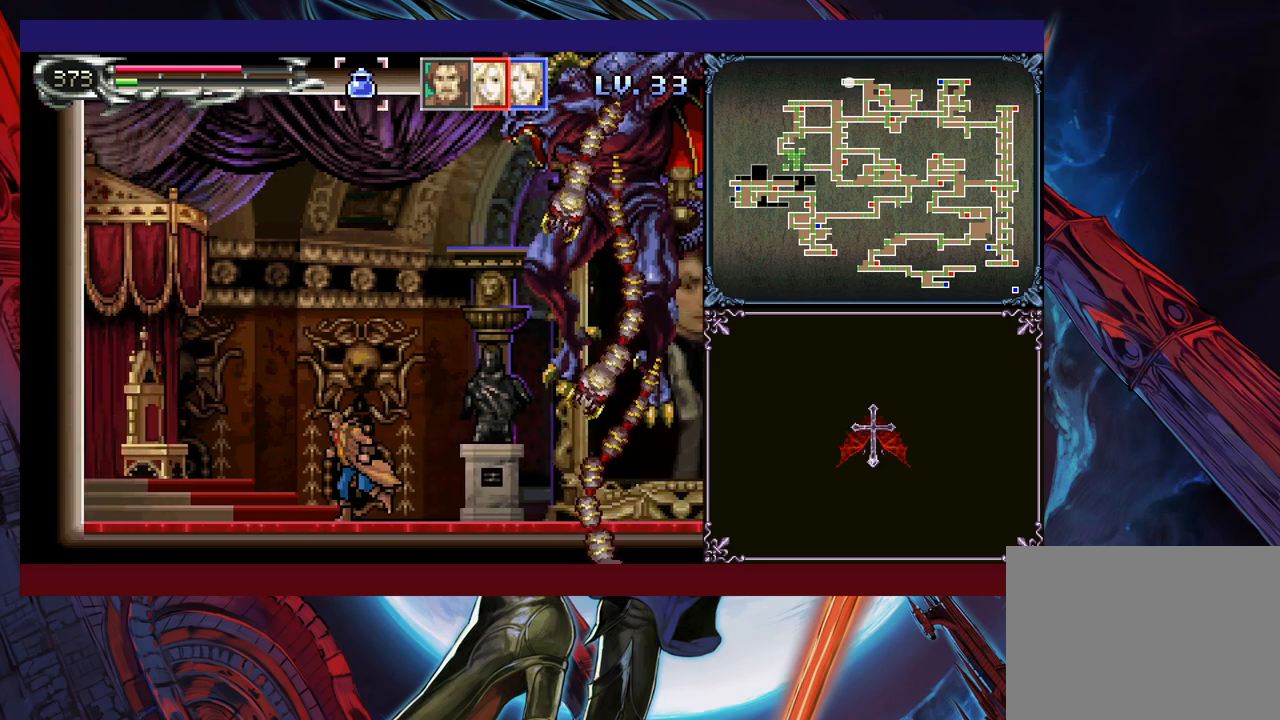
{"buttons": [], "left_stick": "left", "events": []}
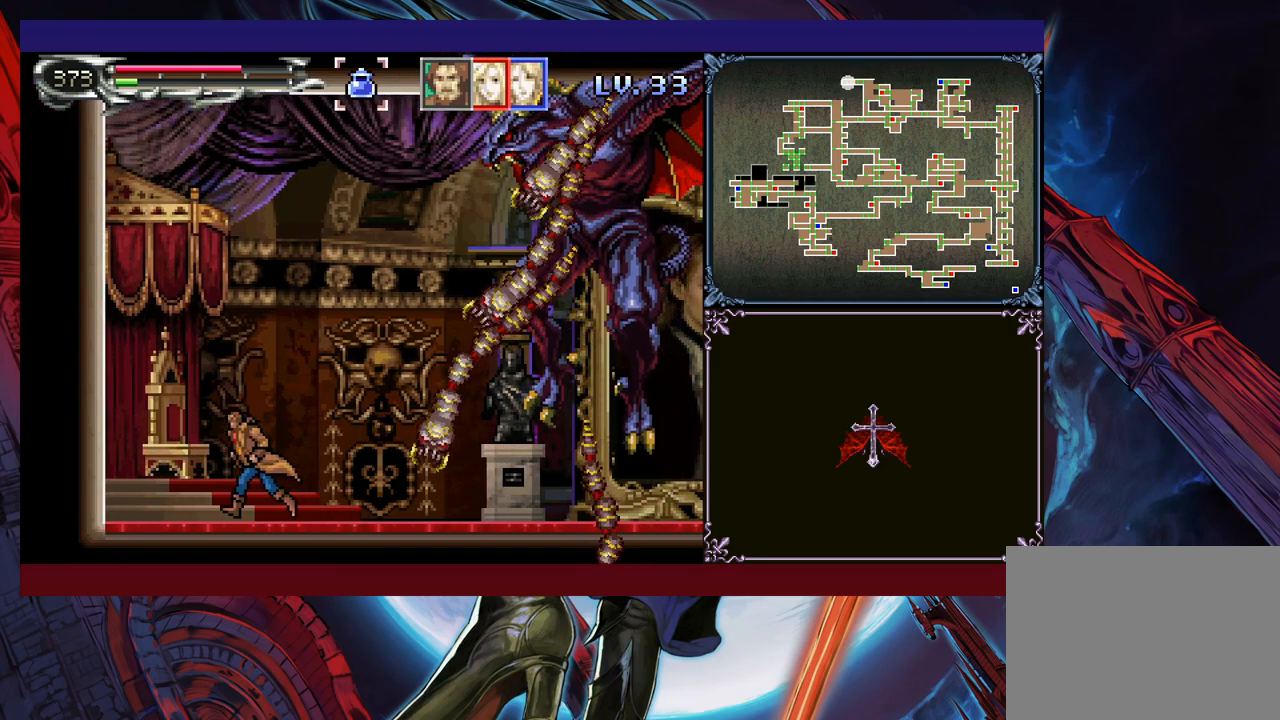
{"buttons": [], "left_stick": "left", "events": []}
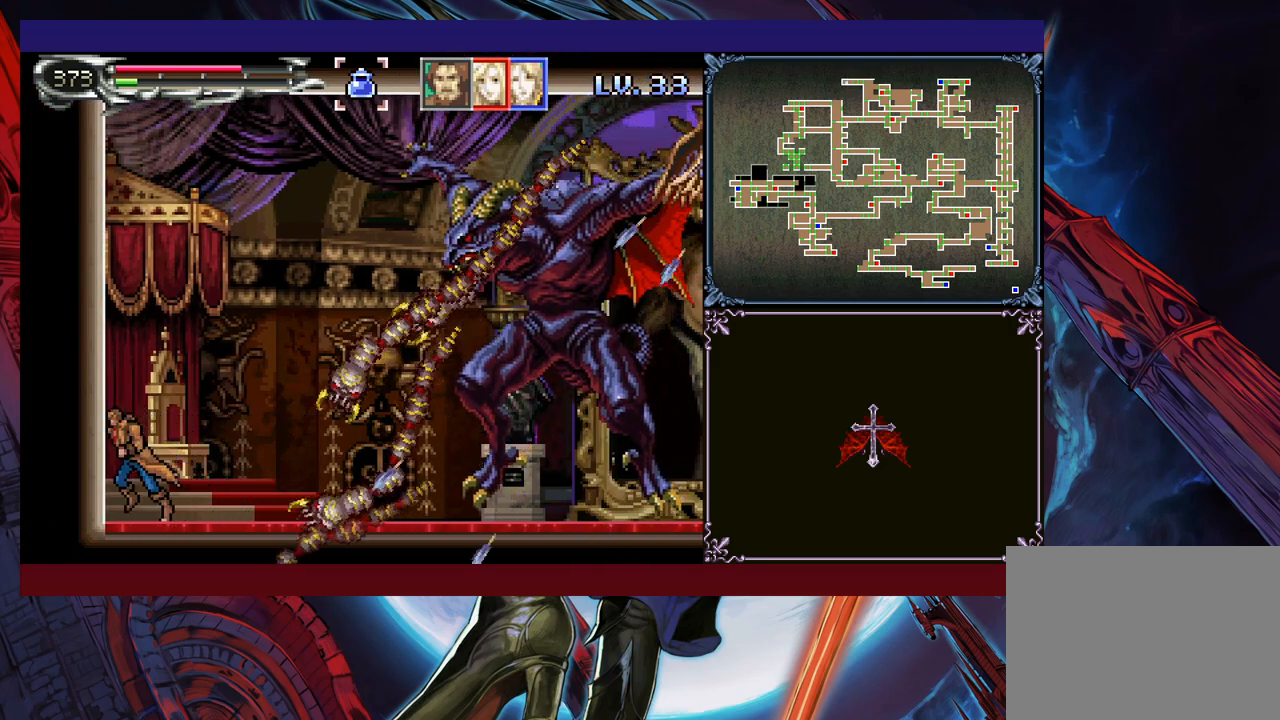
{"buttons": ["B"], "left_stick": "right", "events": [[150, "B", "down"], [150, "left_stick", "center"], [400, "left_stick", "right"]]}
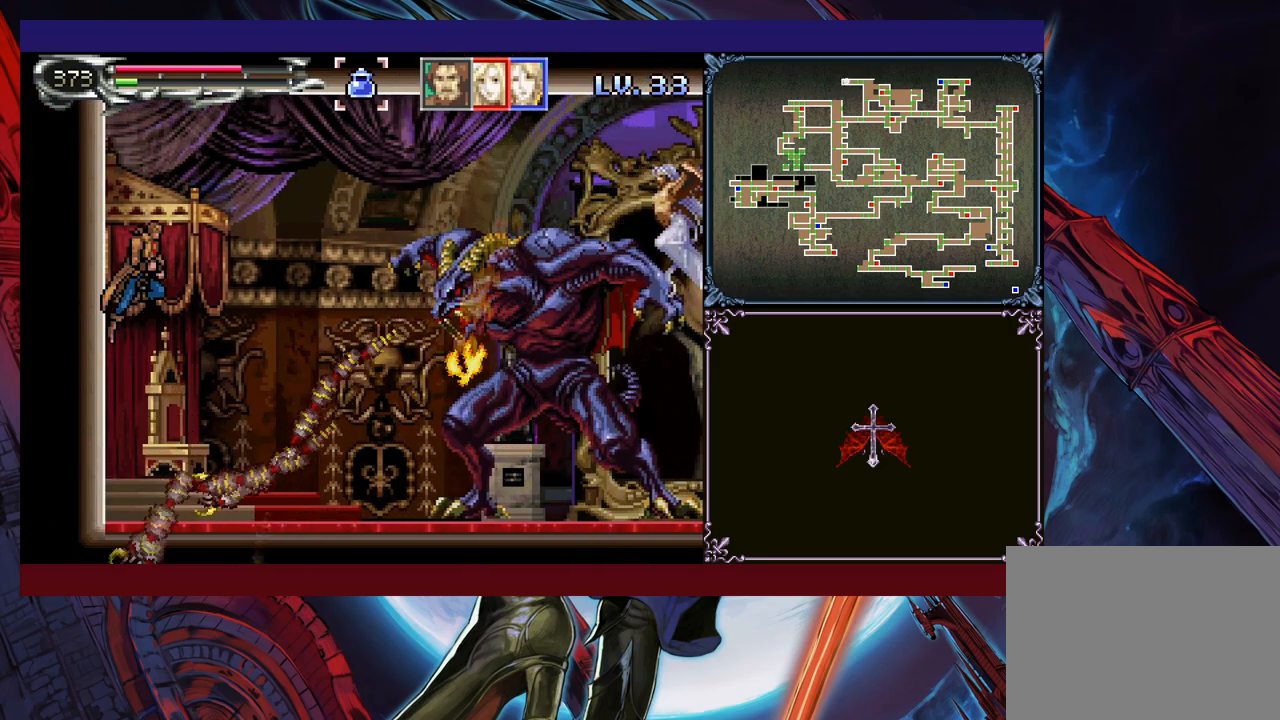
{"buttons": ["B"], "left_stick": "up-right", "events": [[33, "B", "up"], [67, "left_stick", "up-right"], [100, "B", "down"], [233, "X", "down"], [450, "X", "up"]]}
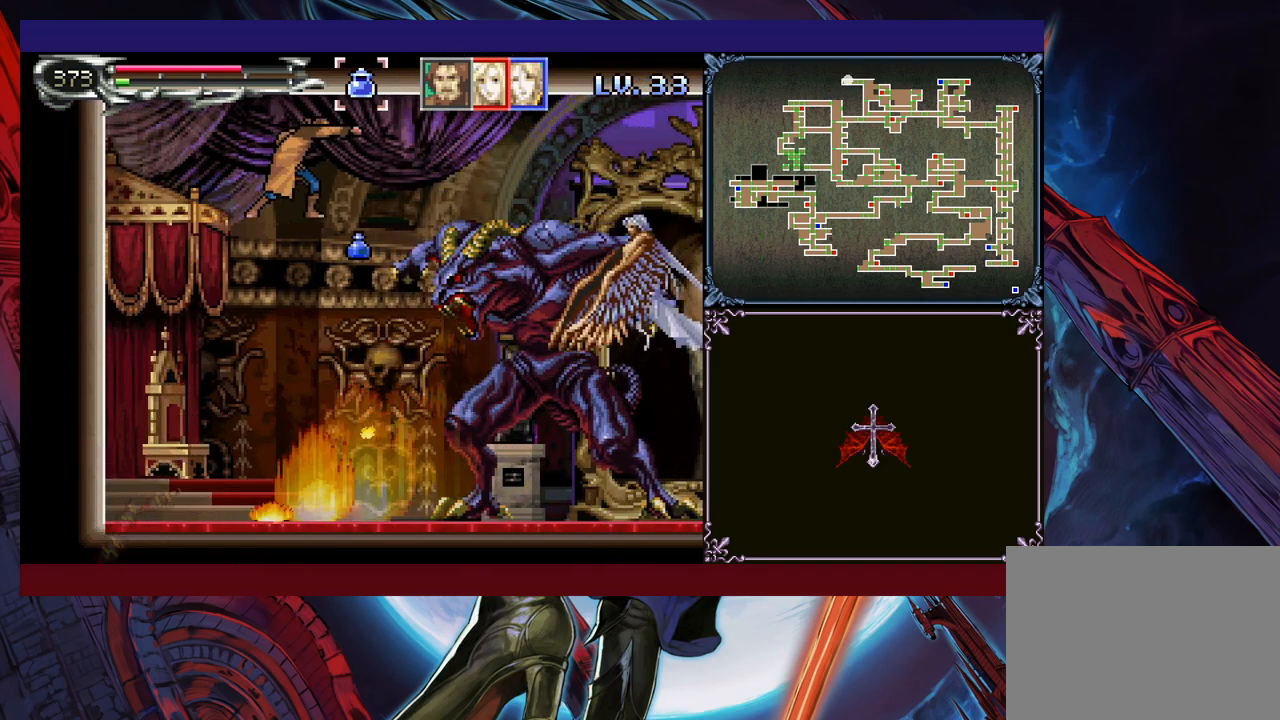
{"buttons": [], "left_stick": "center", "events": [[33, "B", "up"], [50, "left_stick", "center"], [150, "X", "down"], [150, "left_stick", "right"], [200, "X", "up"], [250, "X", "down"], [333, "X", "up"], [383, "X", "down"], [450, "X", "up"], [450, "left_stick", "center"]]}
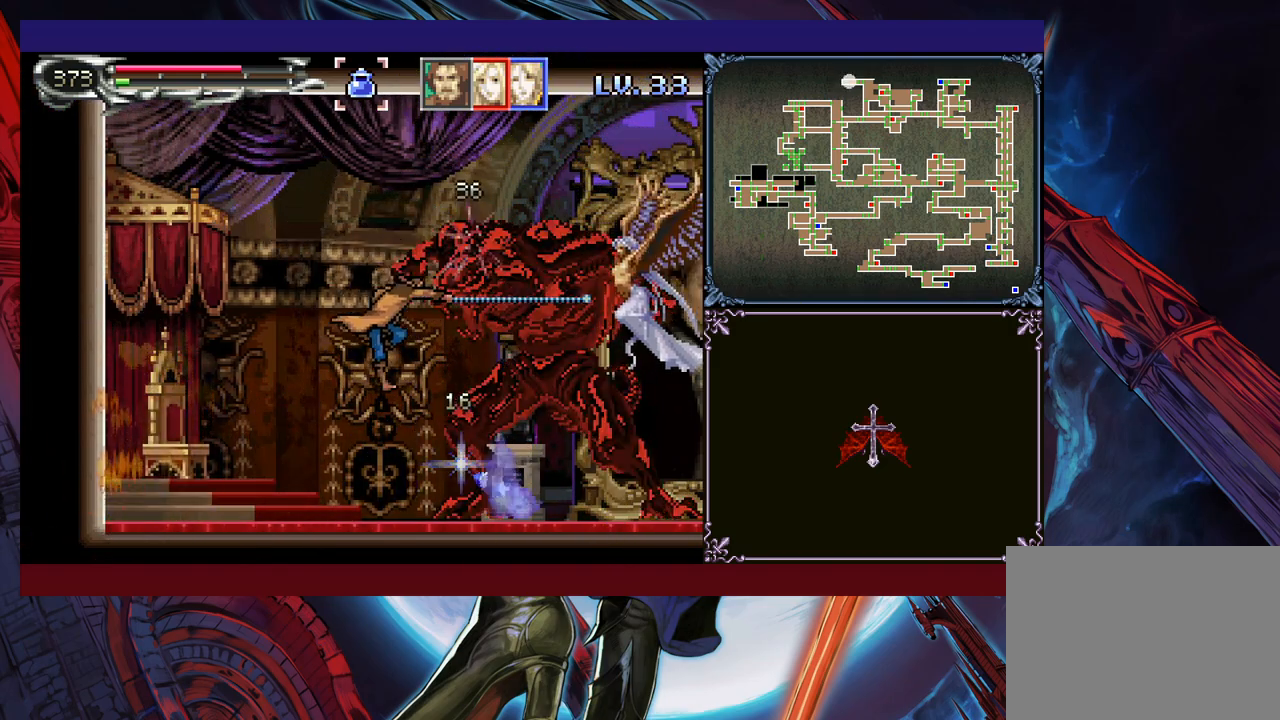
{"buttons": [], "left_stick": "center", "events": [[100, "left_stick", "right"], [133, "X", "down"], [150, "X", "up"], [233, "X", "down"], [283, "X", "up"], [283, "left_stick", "center"], [333, "X", "down"], [433, "X", "up"]]}
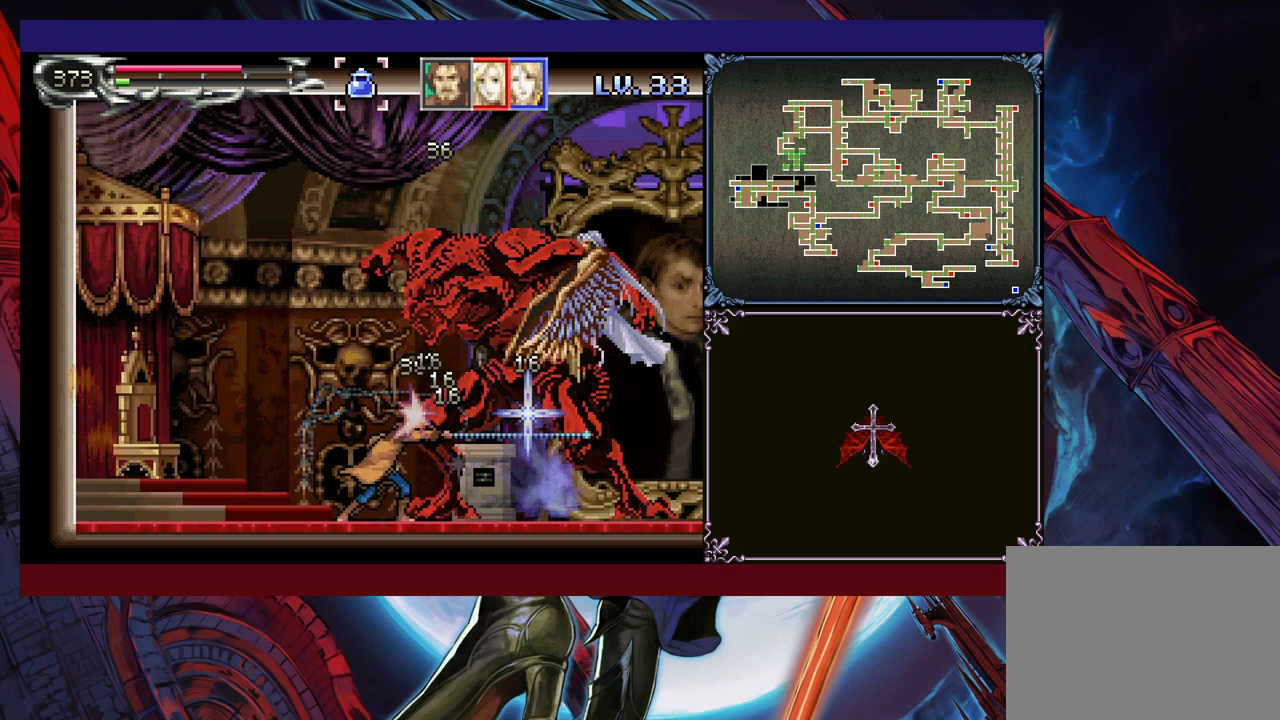
{"buttons": [], "left_stick": "down", "events": [[183, "left_stick", "right"], [300, "X", "down"], [300, "left_stick", "down"], [350, "X", "up"], [400, "X", "down"], [500, "X", "up"]]}
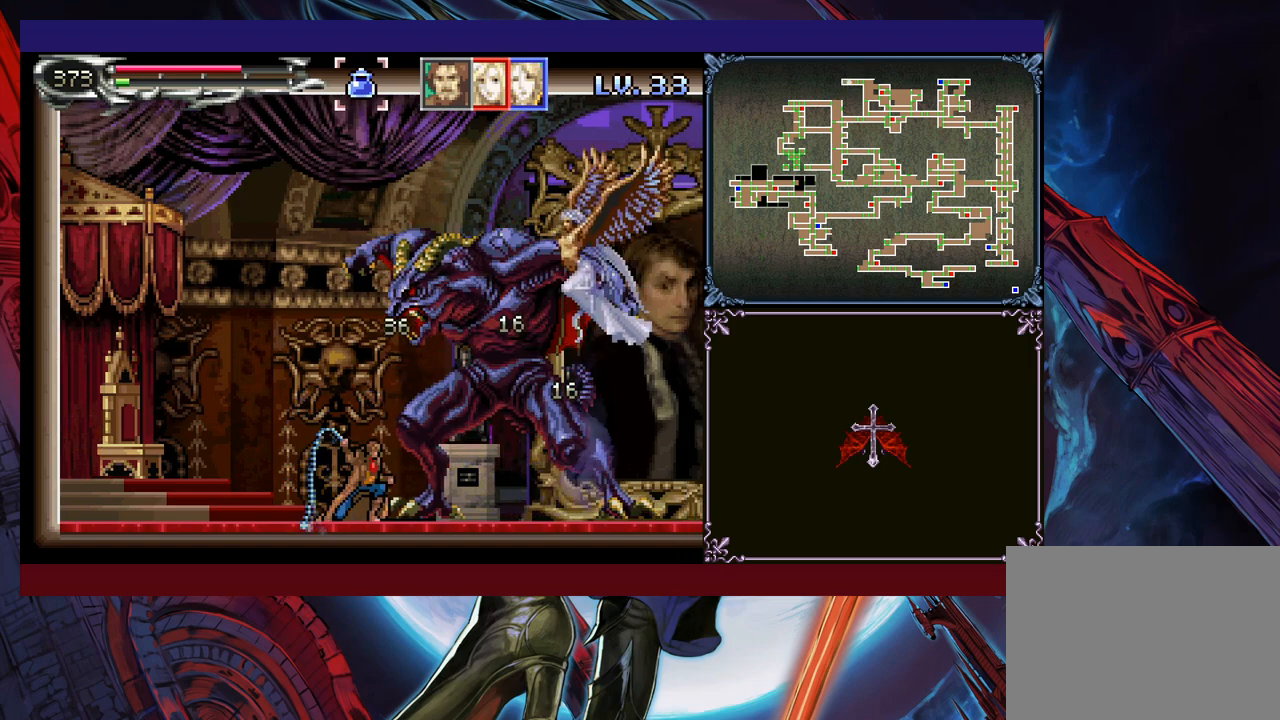
{"buttons": [], "left_stick": "down", "events": [[50, "X", "down"], [100, "X", "up"], [183, "X", "down"], [250, "X", "up"], [300, "X", "down"], [383, "X", "up"], [433, "X", "down"], [500, "X", "up"]]}
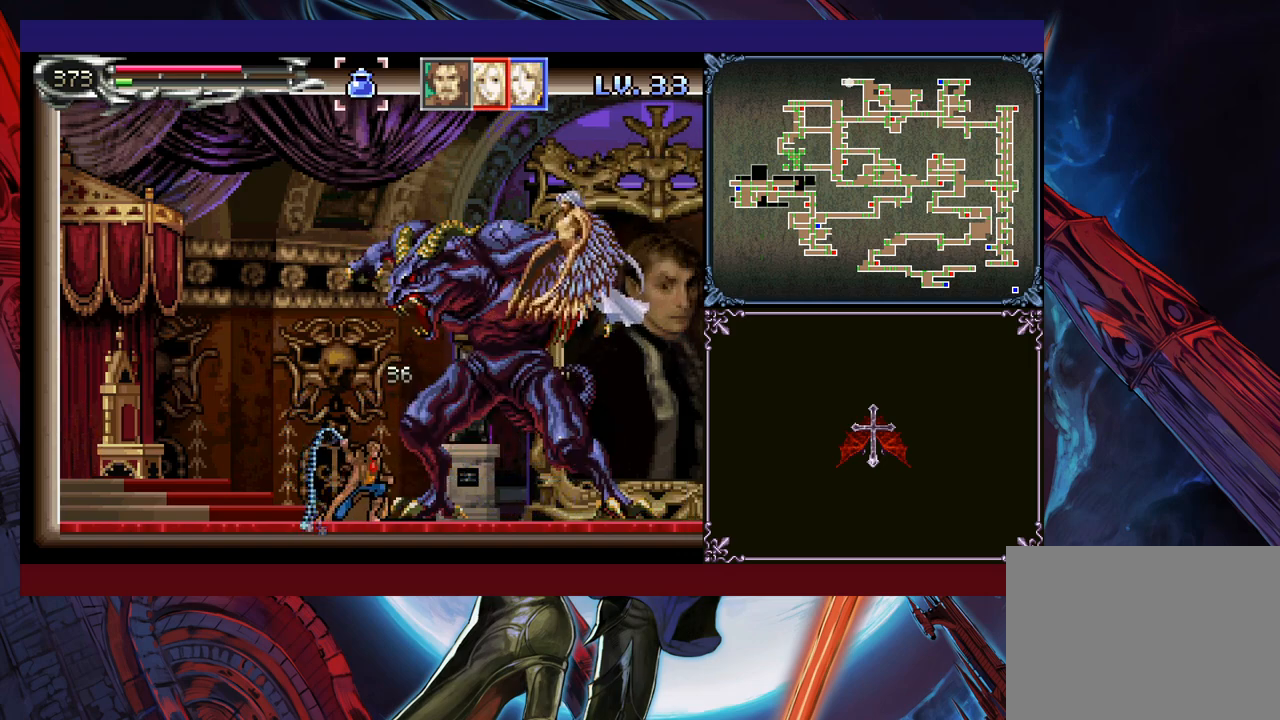
{"buttons": ["X"], "left_stick": "down", "events": [[50, "X", "down"], [133, "X", "up"], [200, "X", "down"], [250, "X", "up"], [333, "X", "down"], [400, "X", "up"], [450, "X", "down"]]}
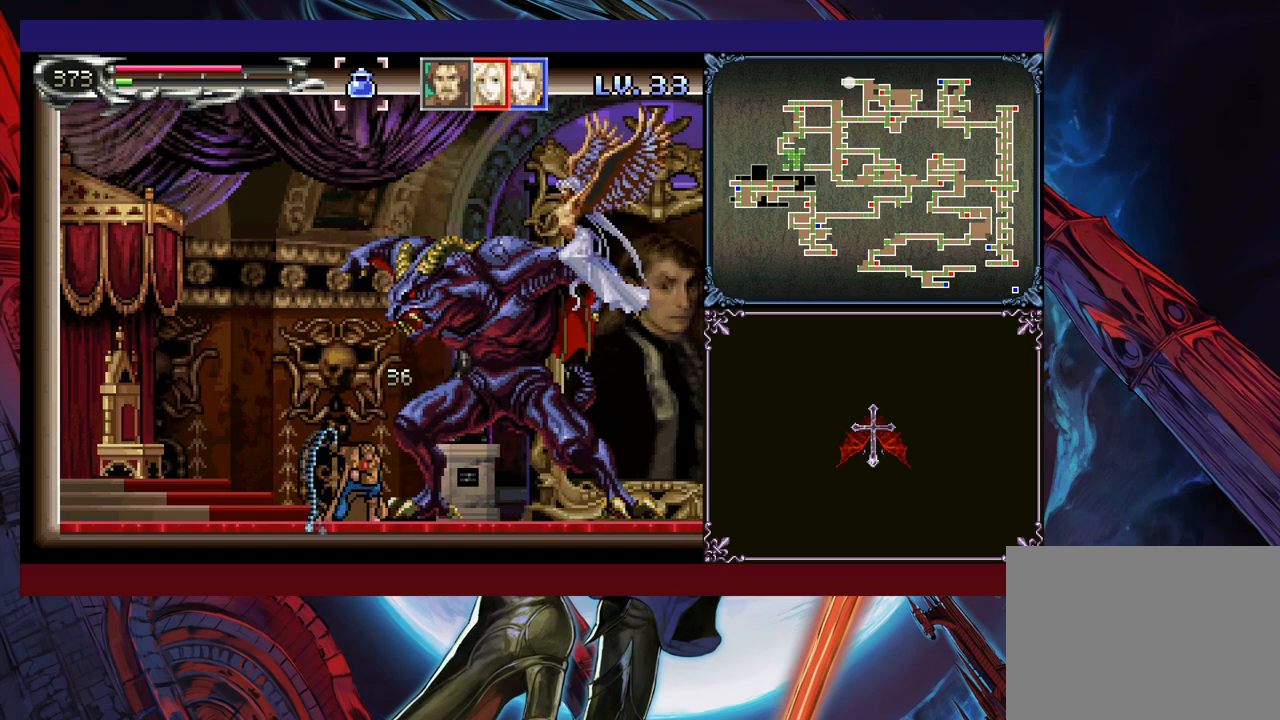
{"buttons": [], "left_stick": "down", "events": [[50, "X", "up"], [100, "X", "down"], [150, "X", "up"], [233, "X", "down"], [300, "X", "up"], [350, "X", "down"], [433, "X", "up"]]}
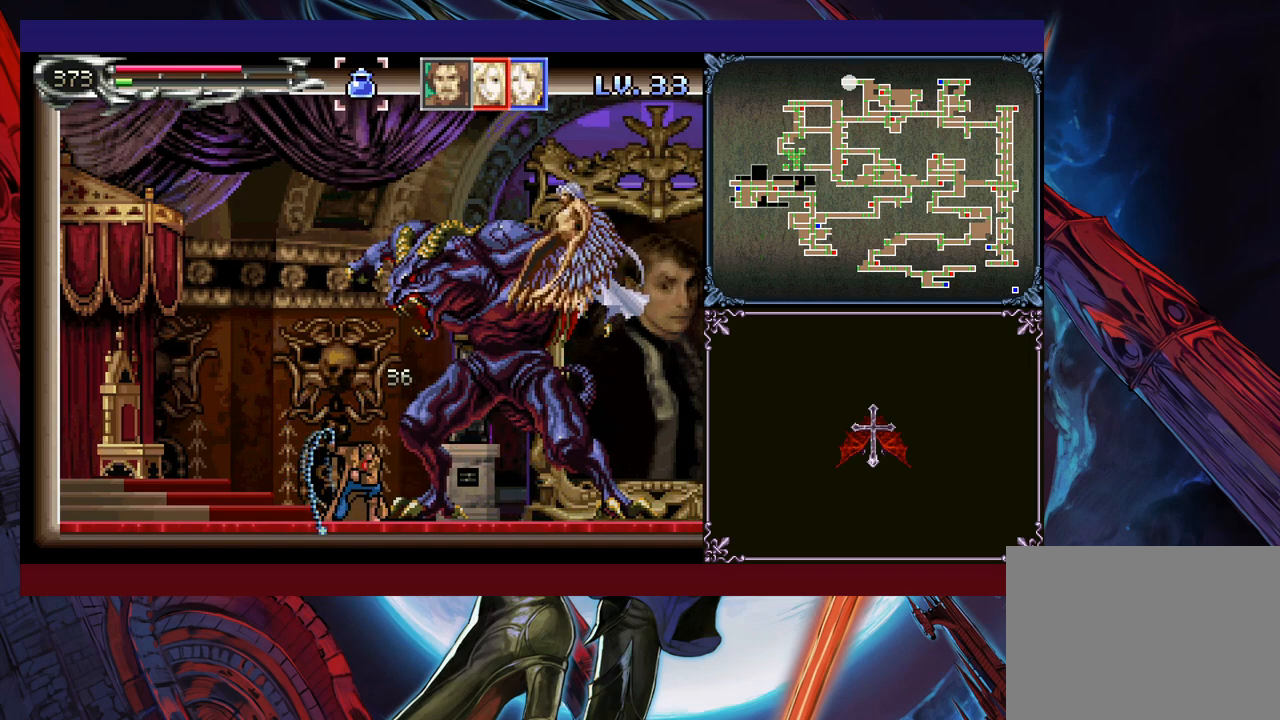
{"buttons": [], "left_stick": "down", "events": []}
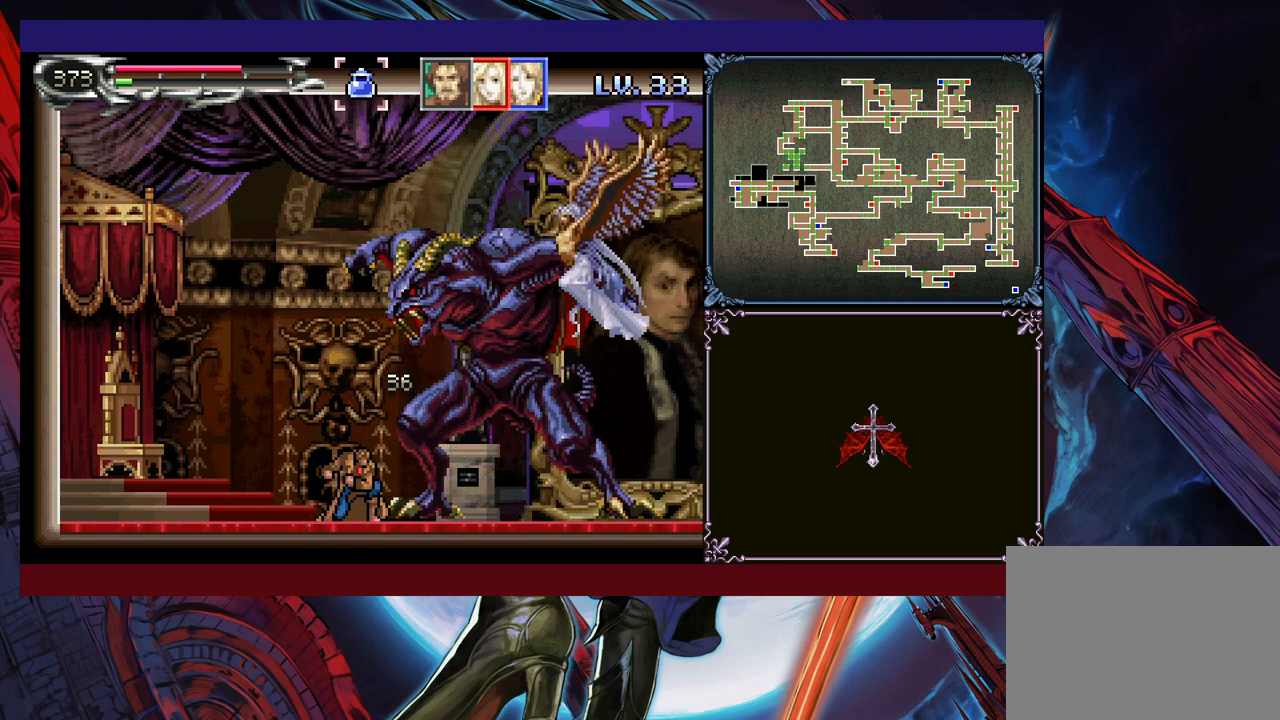
{"buttons": [], "left_stick": "down", "events": []}
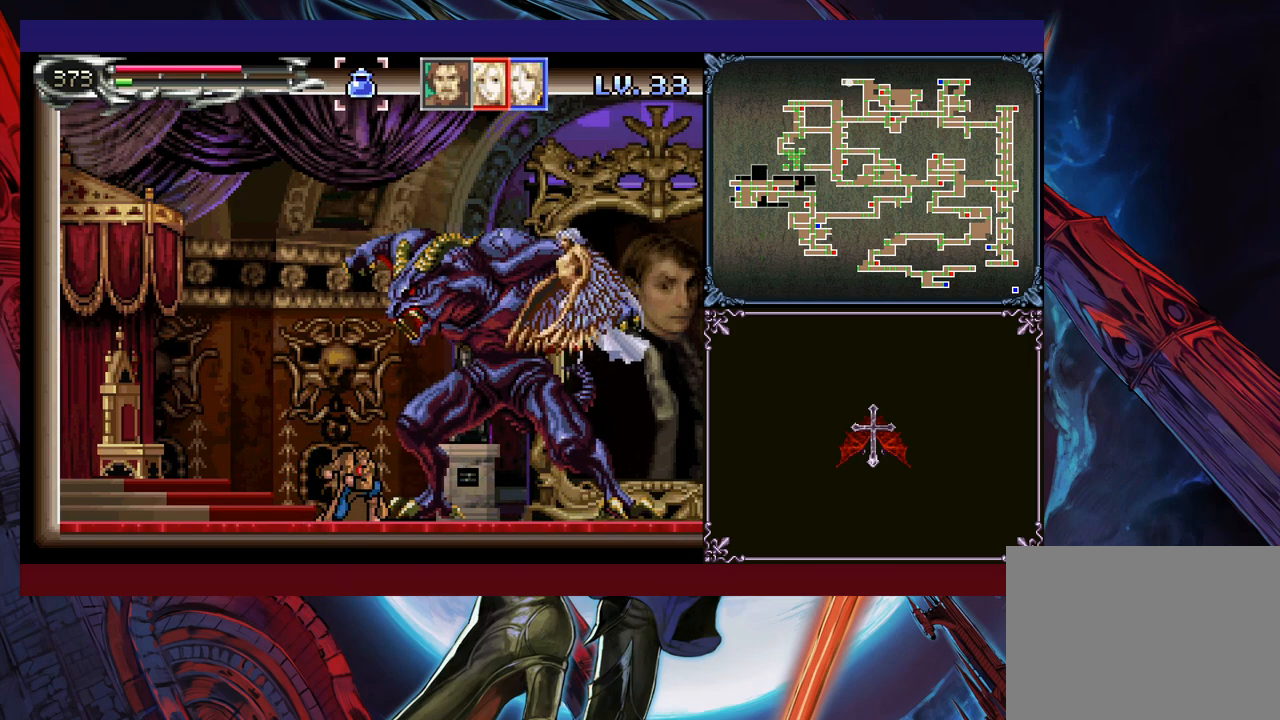
{"buttons": [], "left_stick": "down", "events": []}
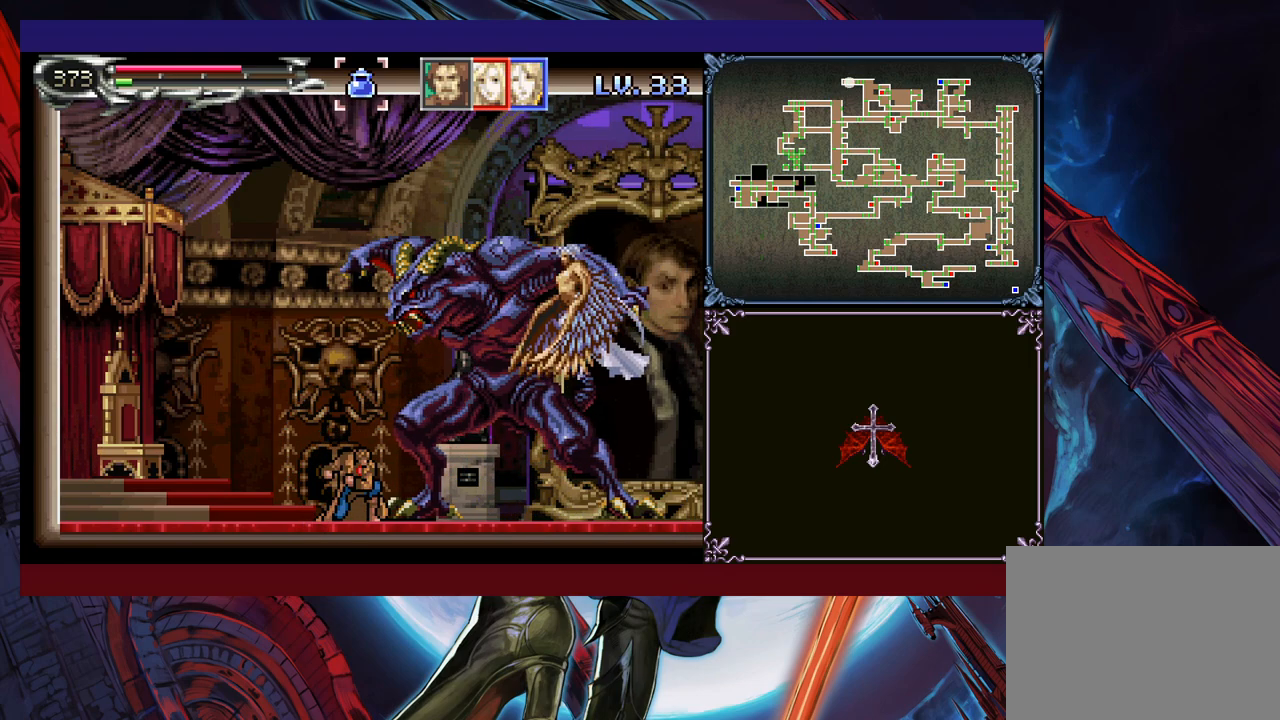
{"buttons": [], "left_stick": "down", "events": [[283, "B", "down"], [350, "B", "up"], [433, "B", "down"], [483, "B", "up"]]}
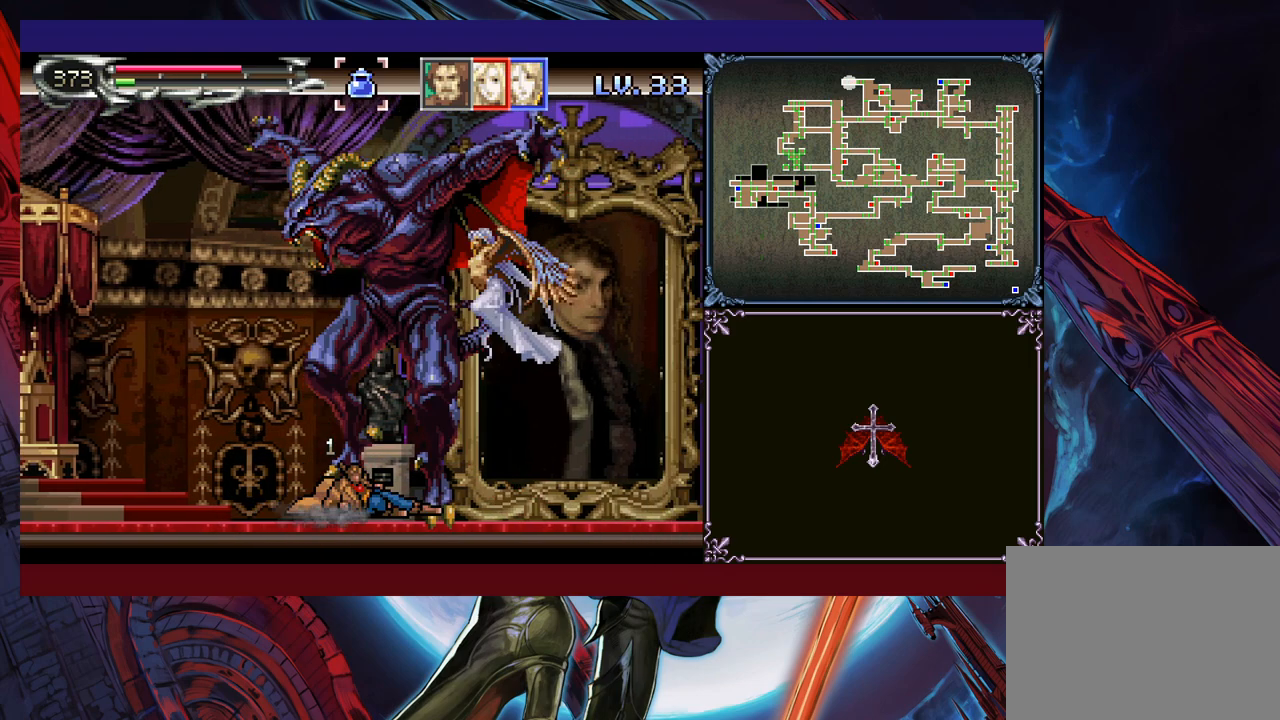
{"buttons": [], "left_stick": "down", "events": [[50, "B", "down"], [100, "B", "up"], [183, "B", "down"], [250, "B", "up"], [300, "B", "down"], [350, "B", "up"], [433, "B", "down"], [500, "B", "up"]]}
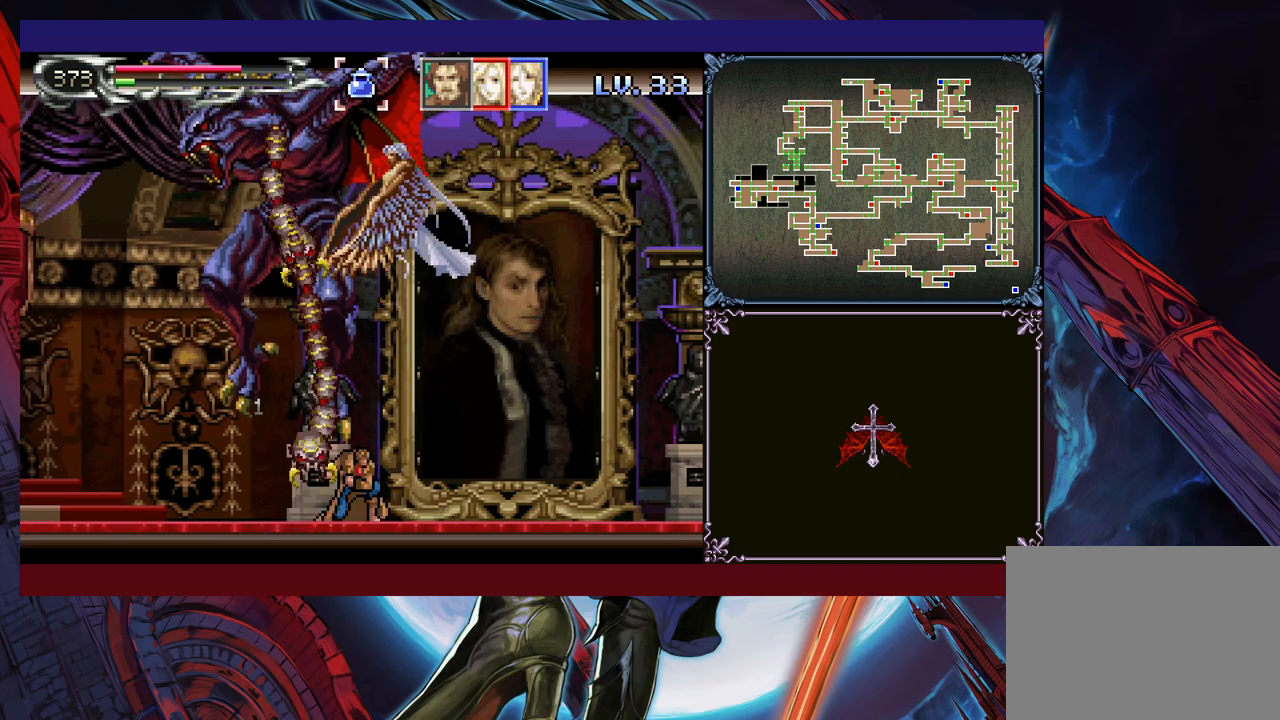
{"buttons": [], "left_stick": "right", "events": [[50, "B", "down"], [133, "B", "up"], [183, "B", "down"], [250, "B", "up"], [333, "left_stick", "center"], [433, "left_stick", "right"]]}
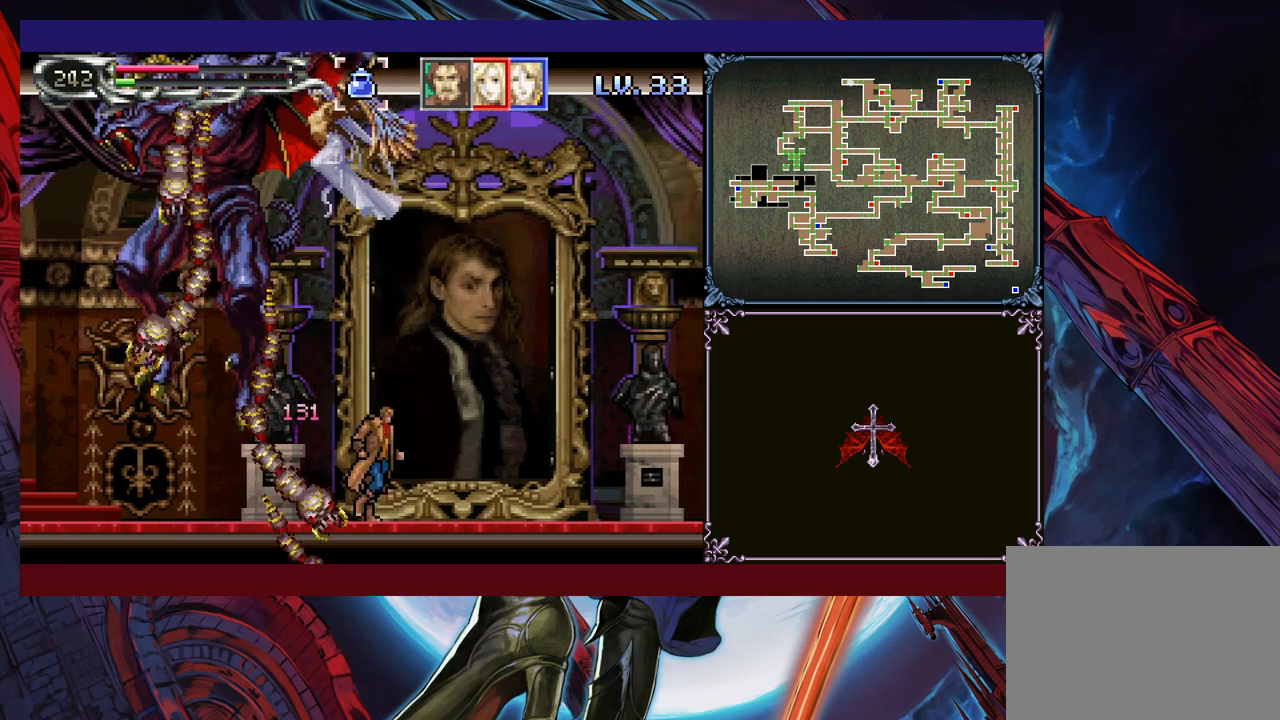
{"buttons": ["X"], "left_stick": "up-left", "events": [[250, "B", "down"], [333, "left_stick", "up-left"], [350, "B", "up"], [400, "X", "down"]]}
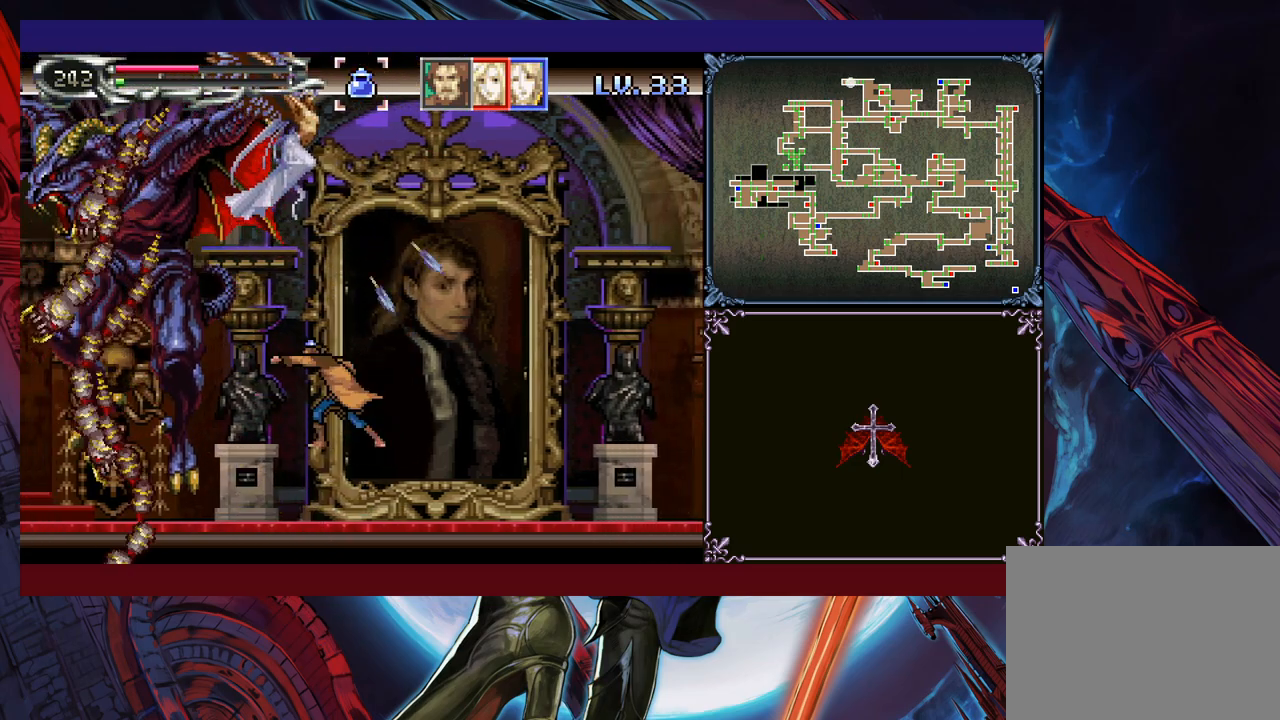
{"buttons": ["X"], "left_stick": "center", "events": [[33, "X", "up"], [50, "left_stick", "center"], [150, "left_stick", "left"], [250, "X", "down"], [250, "left_stick", "center"], [283, "X", "up"], [350, "X", "down"], [400, "X", "up"], [450, "X", "down"]]}
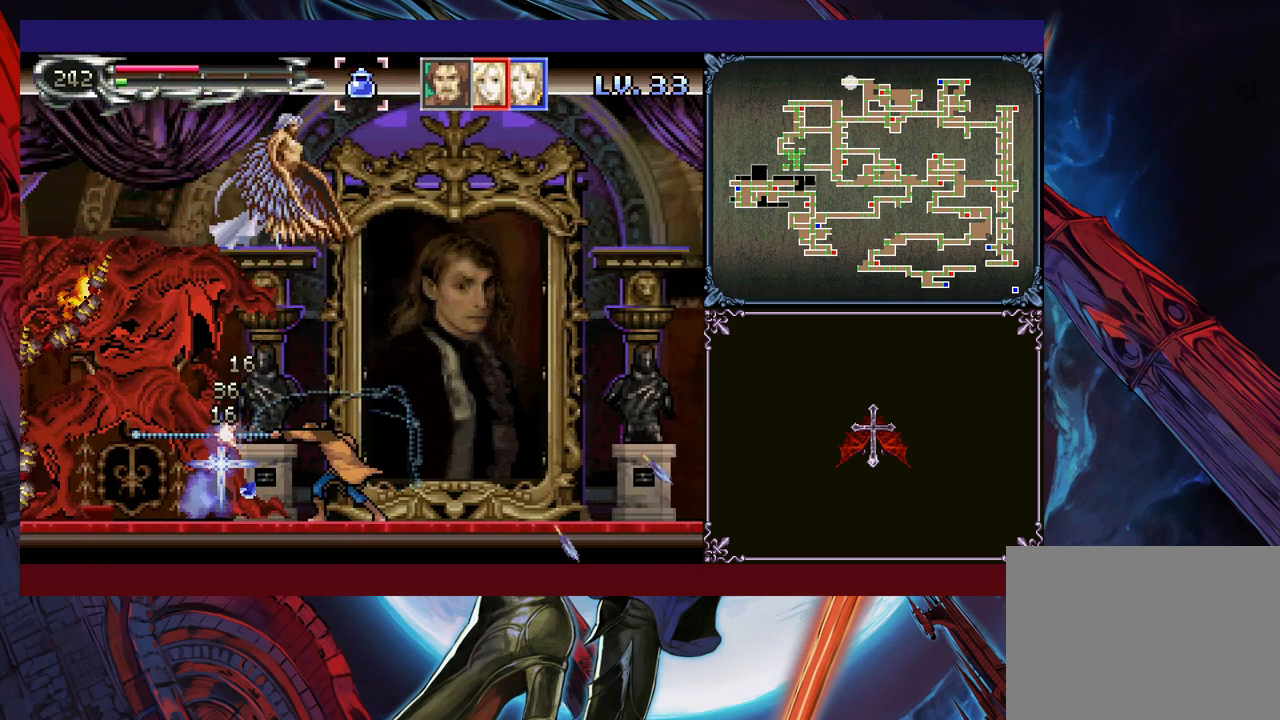
{"buttons": ["X"], "left_stick": "center", "events": [[50, "X", "up"], [100, "X", "down"], [183, "X", "up"], [233, "X", "down"], [300, "X", "up"], [350, "X", "down"], [433, "X", "up"], [500, "X", "down"]]}